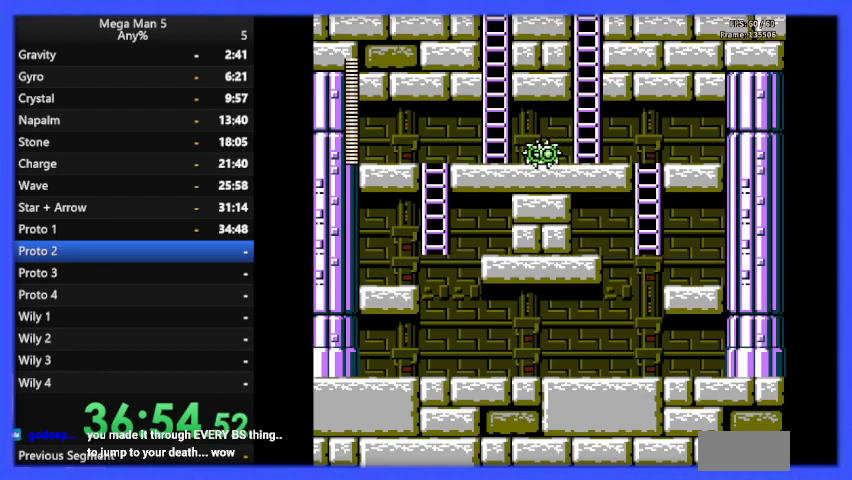
Gameplay with a controller (Nintendo layout); each line is a JSON object with the inputs held at the frame after it. "events" lists button and stick changes between this image and that frame as [ms after this image, input, new state], when the widget could be followed in between. Not read: L3 R3.
{"buttons": ["B"], "events": [[433, "B", "down"]]}
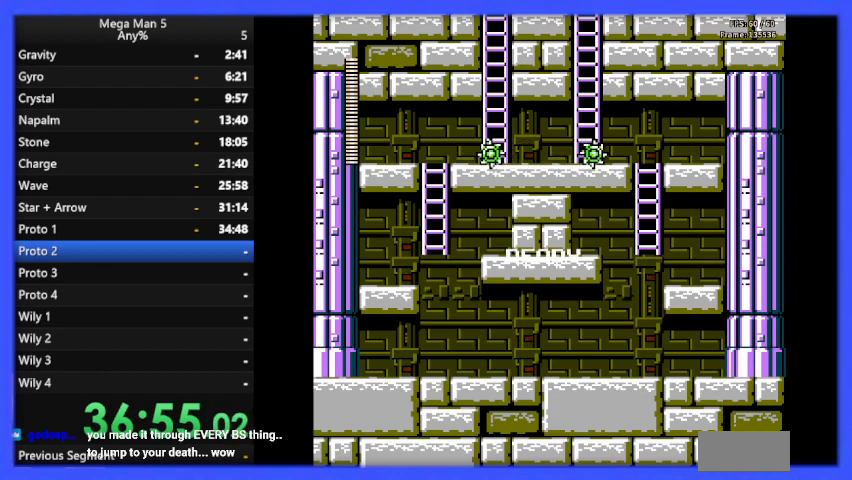
{"buttons": ["B", "DPAD_LEFT"], "events": [[267, "DPAD_LEFT", "down"]]}
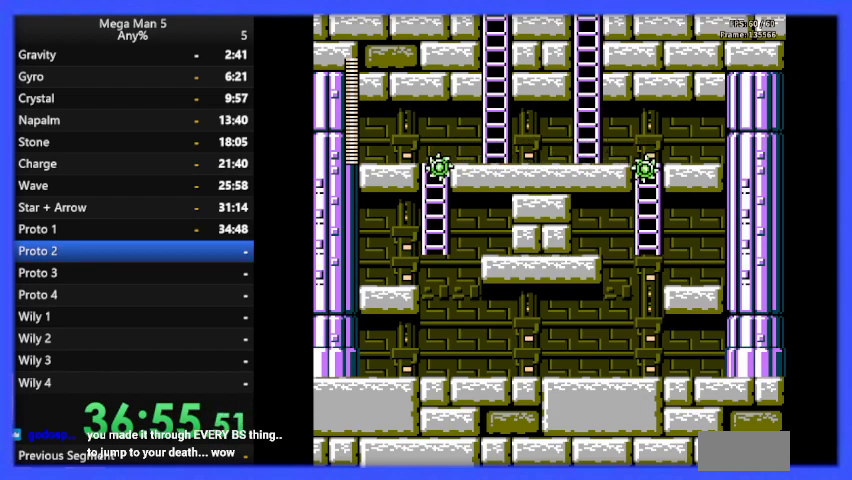
{"buttons": ["B", "DPAD_LEFT"], "events": []}
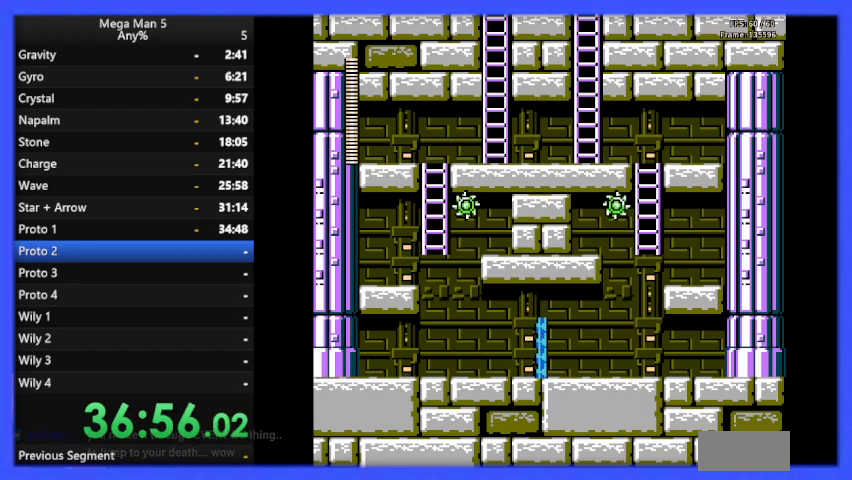
{"buttons": ["B", "DPAD_LEFT"], "events": []}
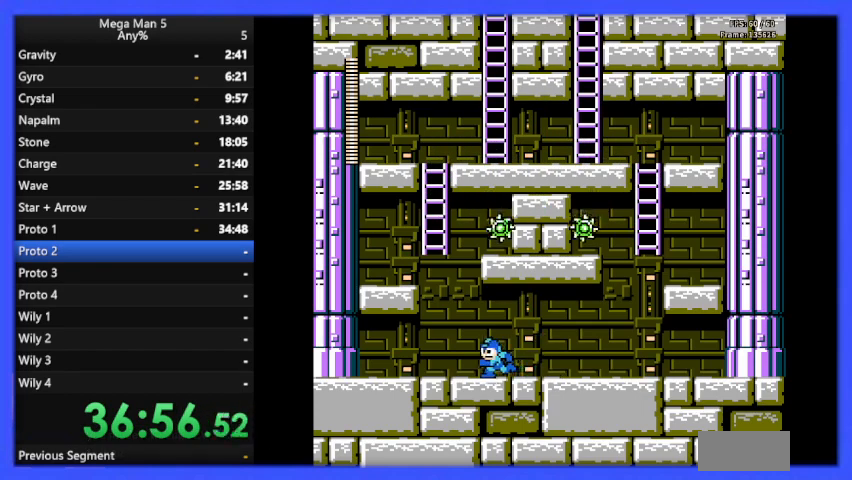
{"buttons": ["A", "B", "DPAD_LEFT"], "events": [[367, "A", "down"]]}
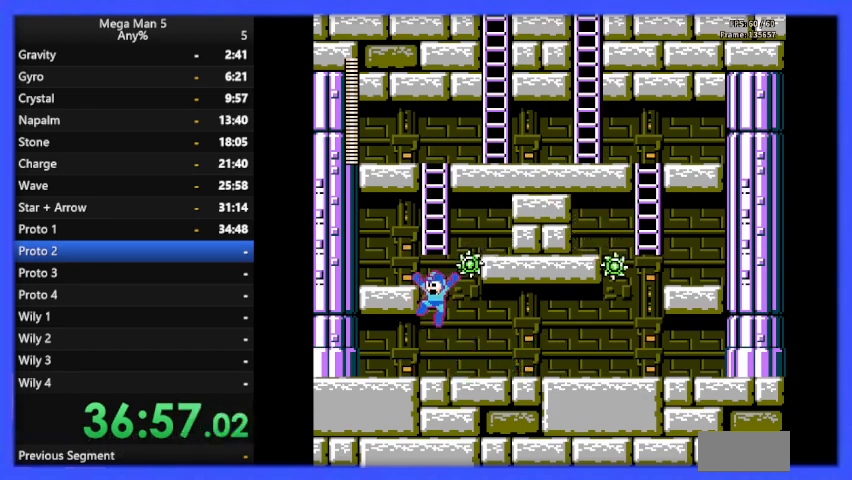
{"buttons": ["A", "B", "DPAD_RIGHT"], "events": [[267, "A", "up"], [300, "DPAD_LEFT", "up"], [433, "DPAD_RIGHT", "down"], [467, "A", "down"]]}
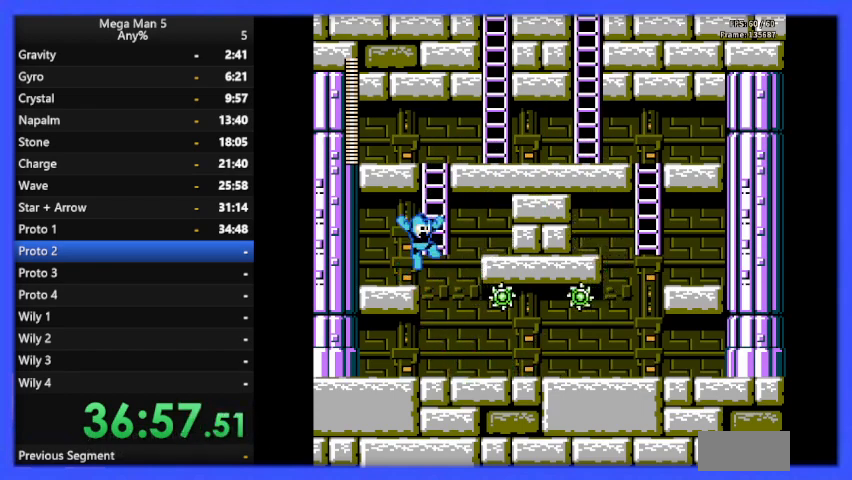
{"buttons": ["B", "DPAD_UP"], "events": [[100, "DPAD_UP", "down"], [200, "A", "up"], [200, "DPAD_RIGHT", "up"]]}
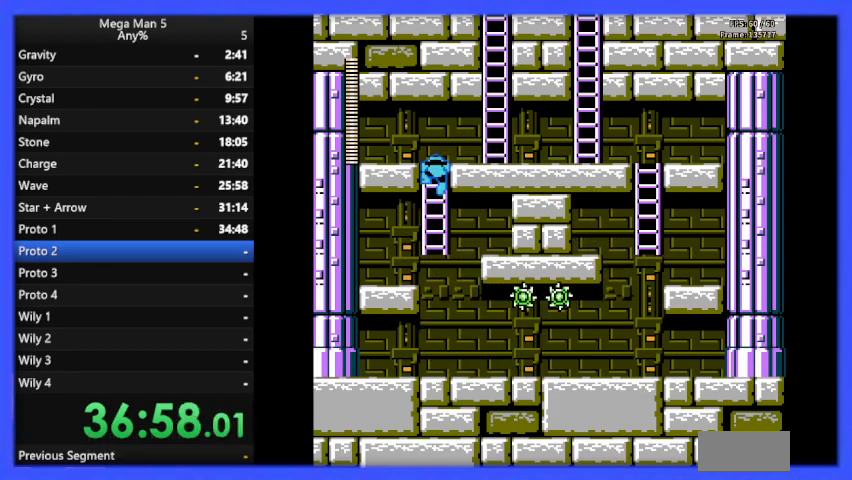
{"buttons": ["A", "B", "DPAD_RIGHT"], "events": [[33, "DPAD_RIGHT", "down"], [200, "DPAD_UP", "up"], [500, "A", "down"]]}
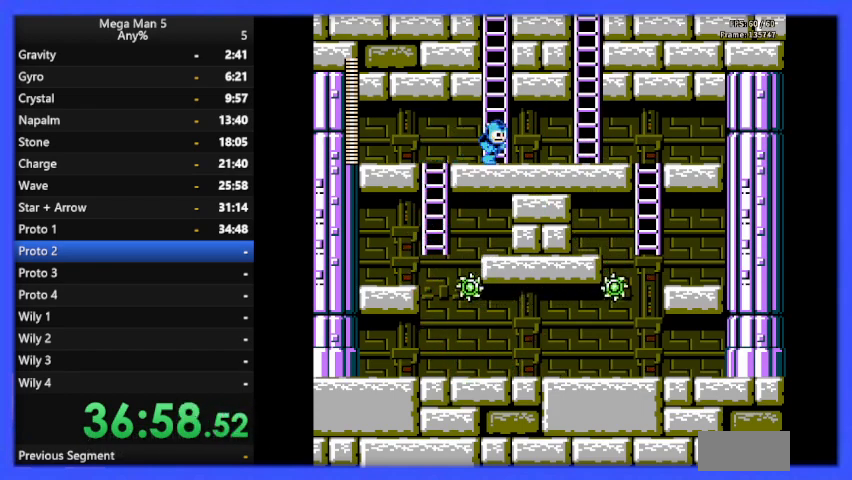
{"buttons": ["B", "DPAD_UP"], "events": [[33, "DPAD_RIGHT", "up"], [133, "DPAD_UP", "down"], [267, "A", "up"]]}
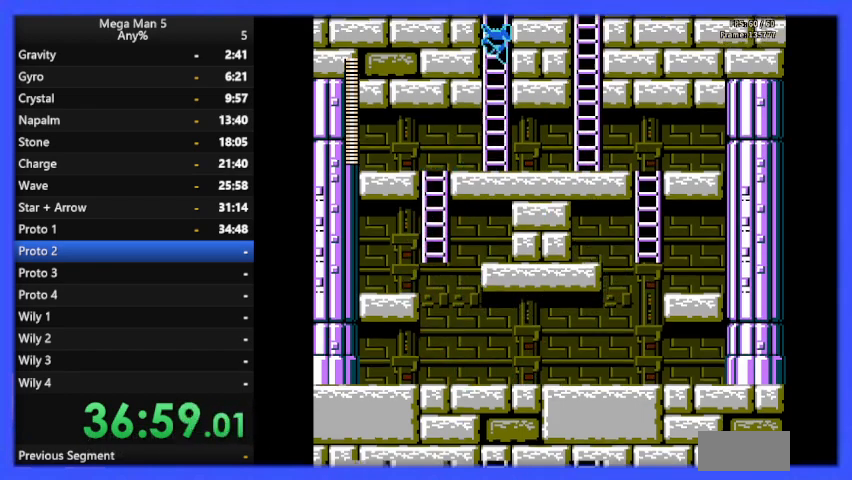
{"buttons": ["B", "DPAD_UP"], "events": []}
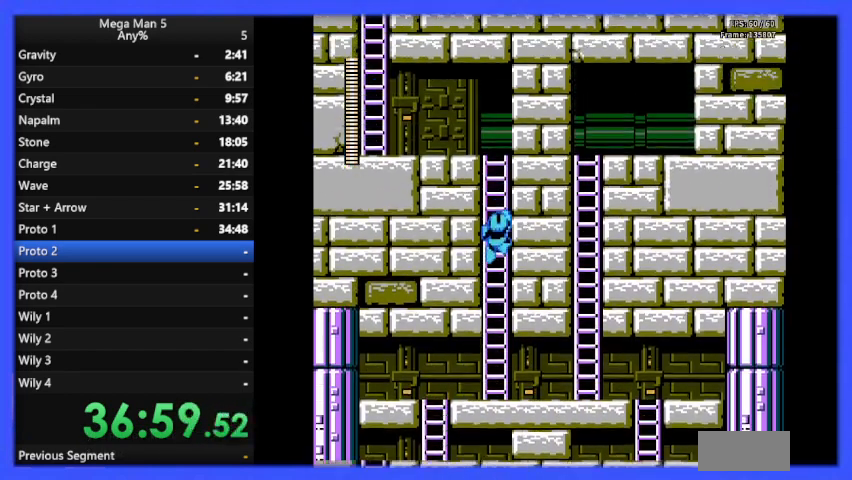
{"buttons": ["B", "DPAD_UP"], "events": []}
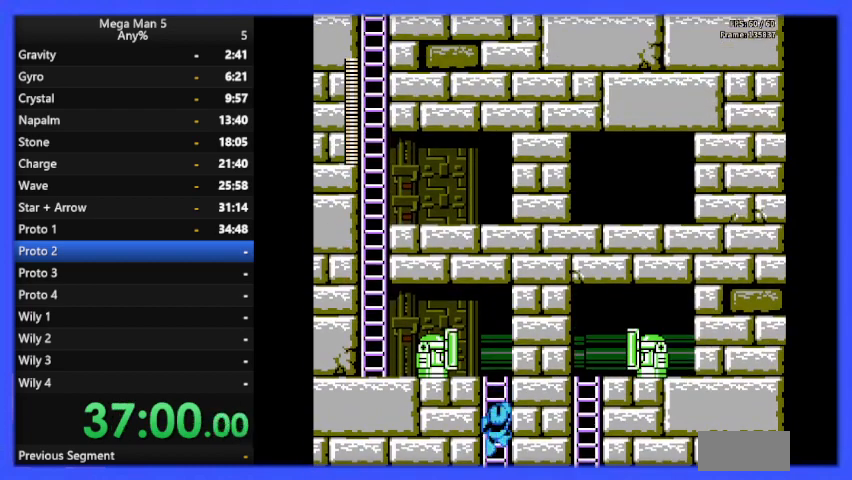
{"buttons": ["B"], "events": [[267, "DPAD_UP", "up"]]}
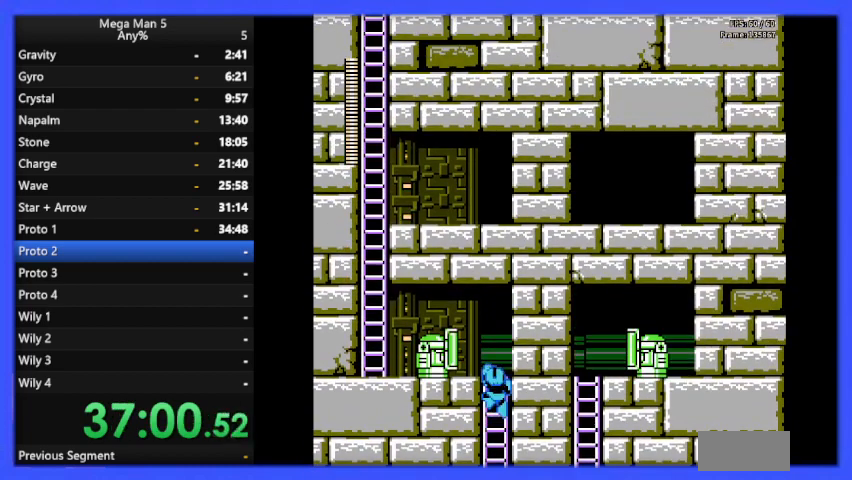
{"buttons": ["B", "DPAD_LEFT"], "events": [[133, "DPAD_LEFT", "down"]]}
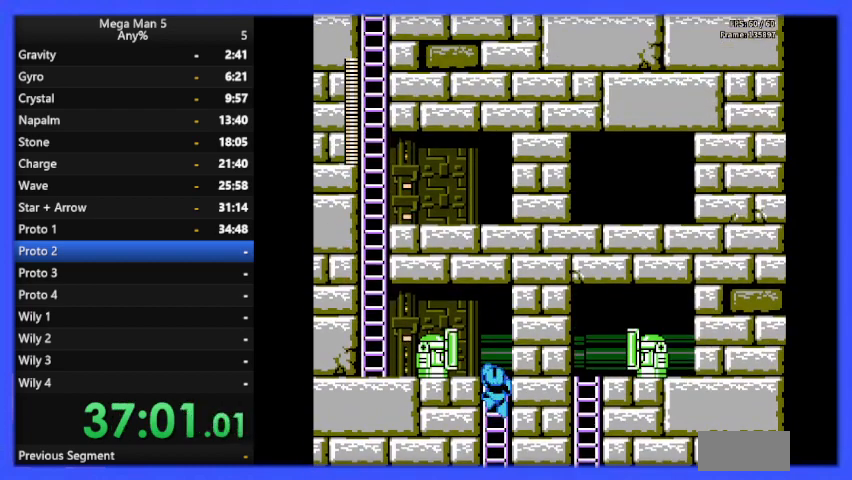
{"buttons": ["B", "DPAD_LEFT"], "events": []}
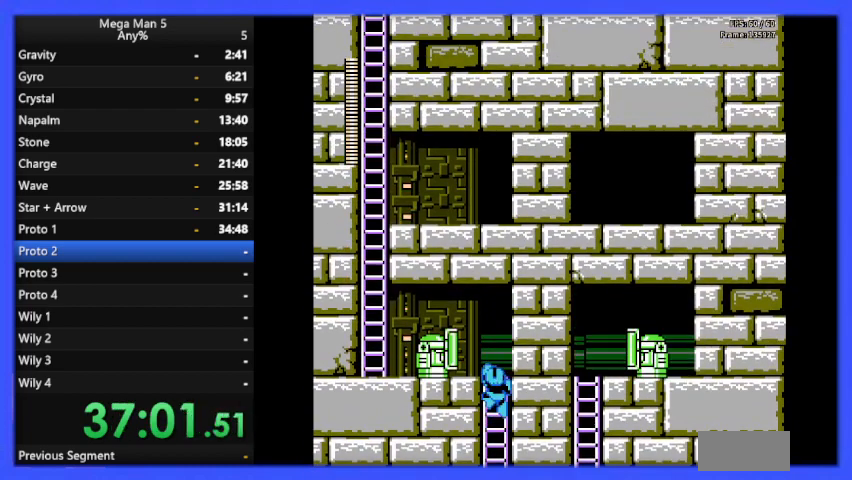
{"buttons": ["B", "DPAD_LEFT"], "events": []}
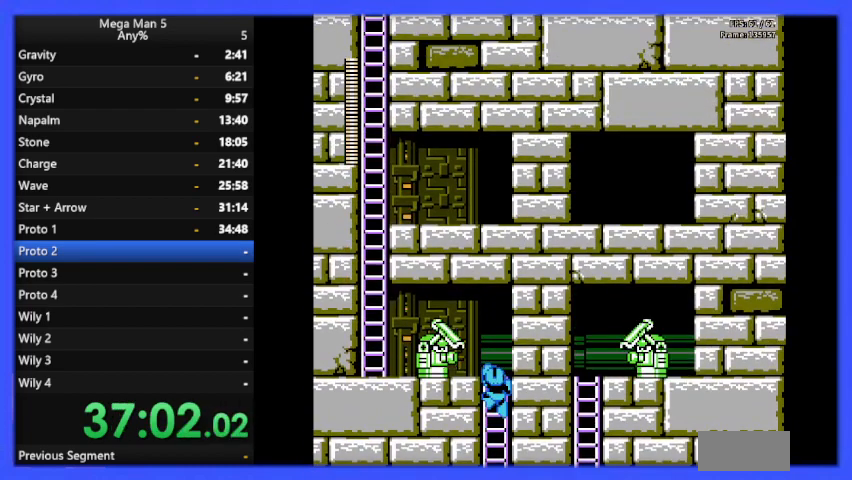
{"buttons": ["B"], "events": [[233, "B", "up"], [300, "B", "down"], [500, "DPAD_LEFT", "up"]]}
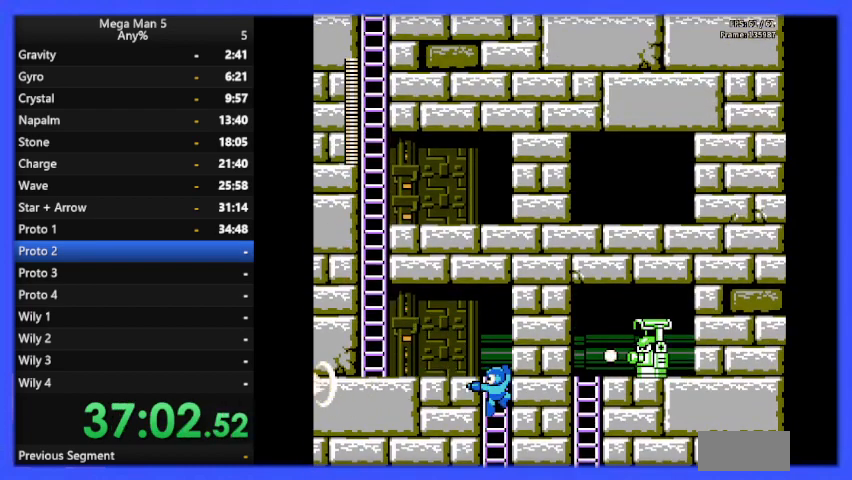
{"buttons": ["B"], "events": [[67, "DPAD_DOWN", "down"], [233, "DPAD_DOWN", "up"]]}
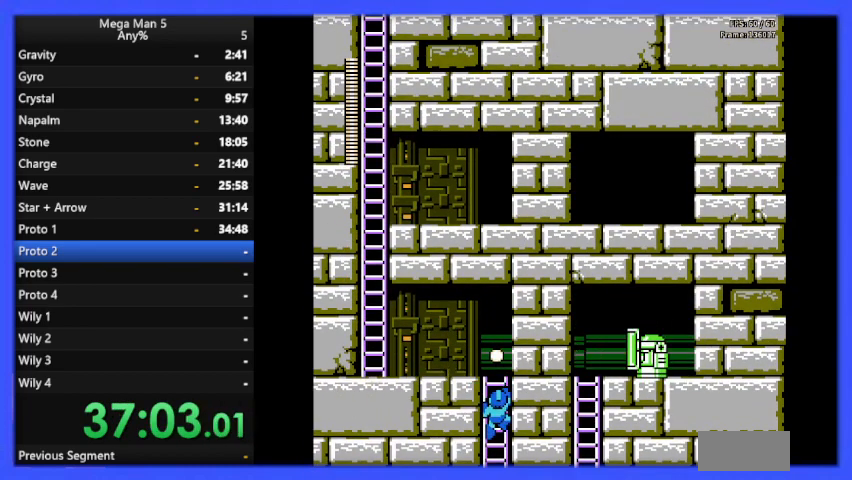
{"buttons": ["B", "DPAD_LEFT"], "events": [[67, "DPAD_UP", "down"], [400, "DPAD_LEFT", "down"], [500, "DPAD_UP", "up"]]}
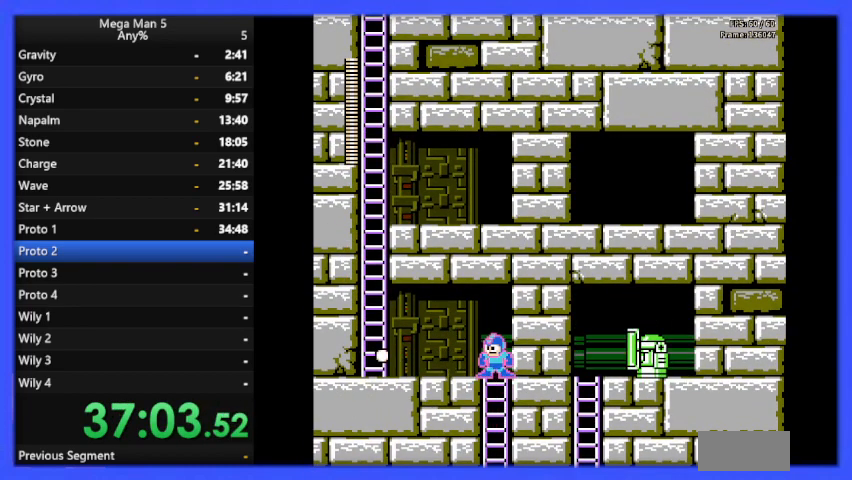
{"buttons": ["B", "DPAD_LEFT"], "events": [[200, "DPAD_DOWN", "down"], [200, "DPAD_LEFT", "up"], [233, "A", "down"], [267, "DPAD_LEFT", "down"], [333, "DPAD_DOWN", "up"], [367, "A", "up"]]}
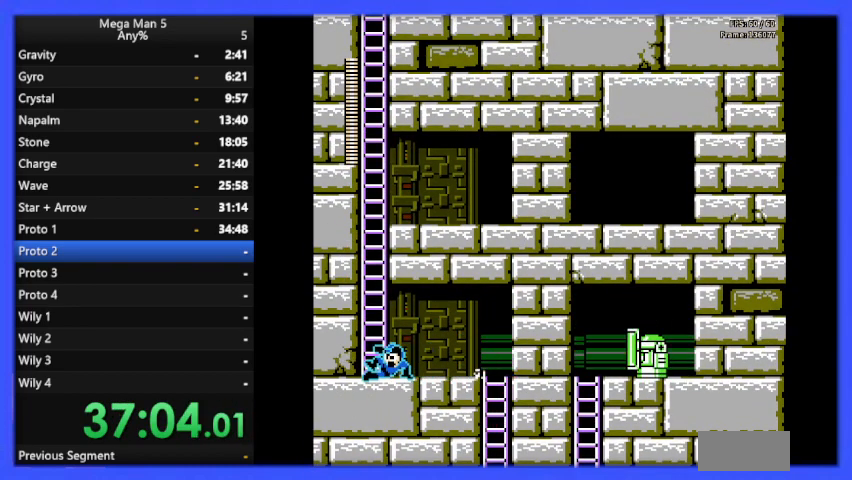
{"buttons": ["A", "B", "DPAD_UP"], "events": [[67, "A", "down"], [100, "DPAD_LEFT", "up"], [200, "DPAD_UP", "down"]]}
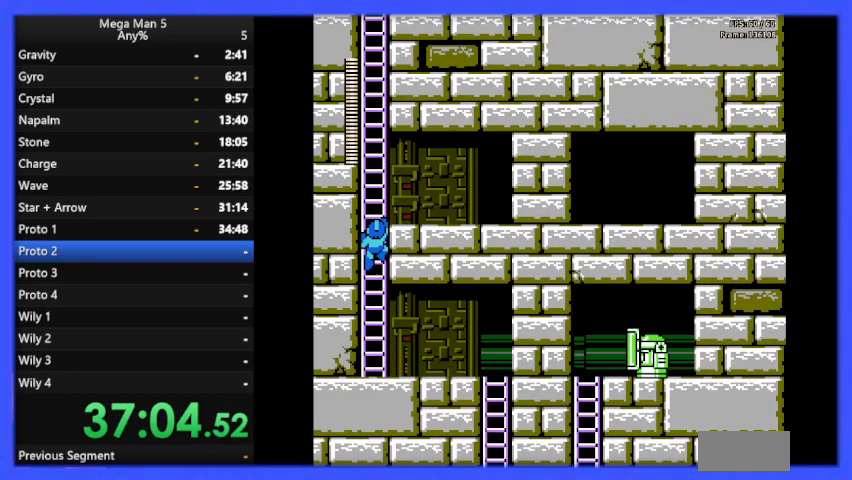
{"buttons": ["B", "DPAD_UP"], "events": [[67, "A", "up"]]}
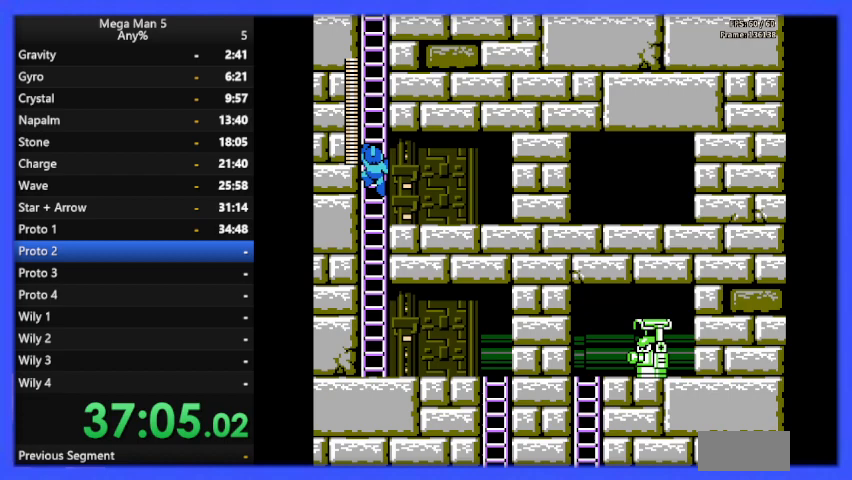
{"buttons": ["B", "DPAD_UP"], "events": []}
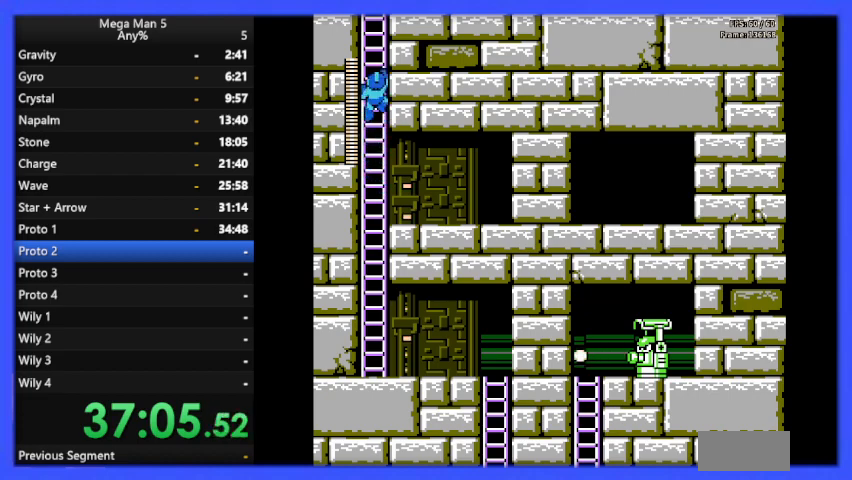
{"buttons": ["B", "DPAD_UP"], "events": []}
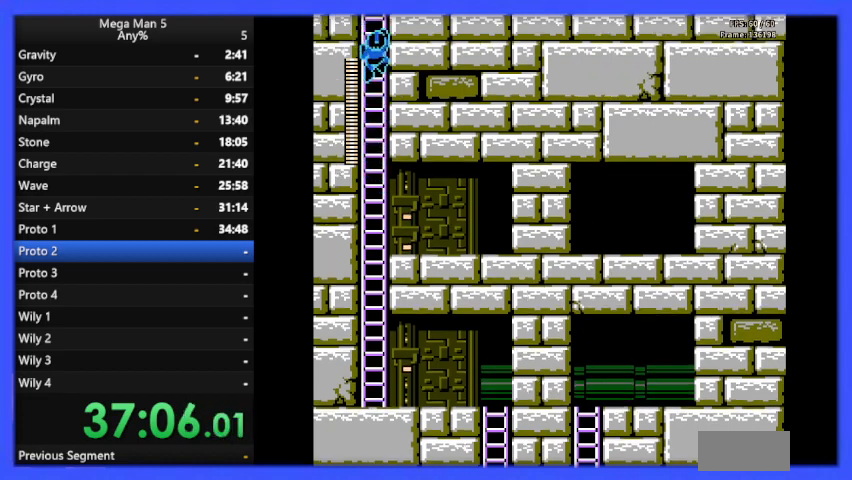
{"buttons": ["B", "DPAD_UP"], "events": []}
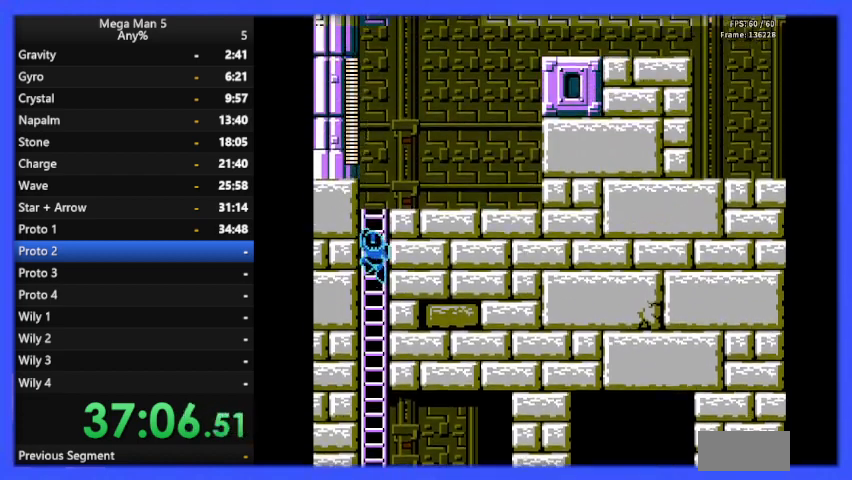
{"buttons": ["B", "DPAD_UP"], "events": []}
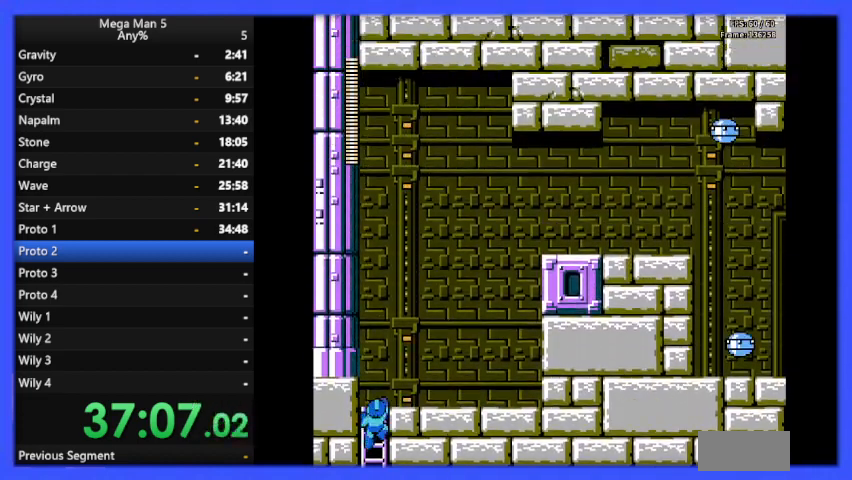
{"buttons": ["DPAD_RIGHT"], "events": [[333, "DPAD_RIGHT", "down"], [400, "A", "down"], [400, "DPAD_UP", "up"], [500, "A", "up"], [500, "B", "up"]]}
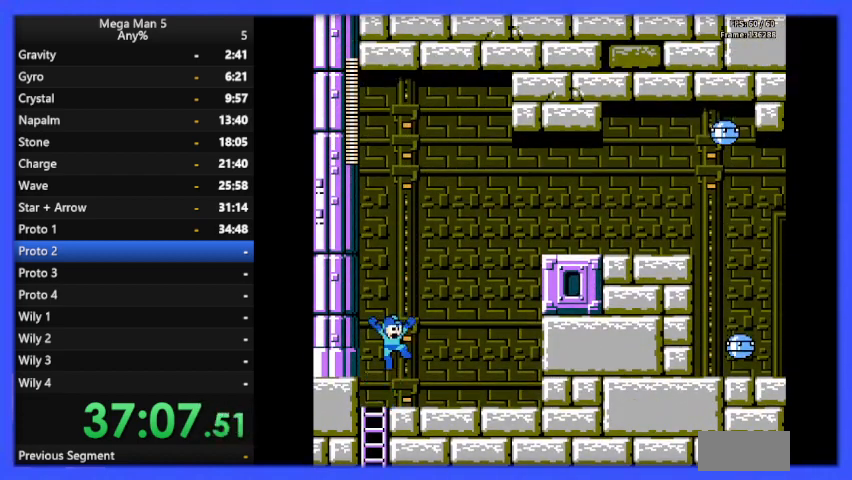
{"buttons": ["DPAD_RIGHT"], "events": [[33, "B", "down"], [500, "B", "up"]]}
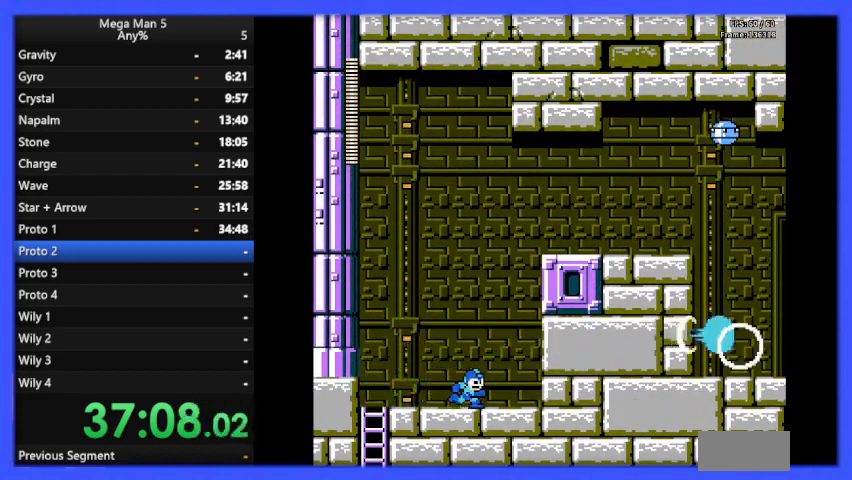
{"buttons": [], "events": [[100, "A", "down"], [200, "A", "up"], [267, "START", "down"], [300, "DPAD_RIGHT", "up"], [433, "START", "up"]]}
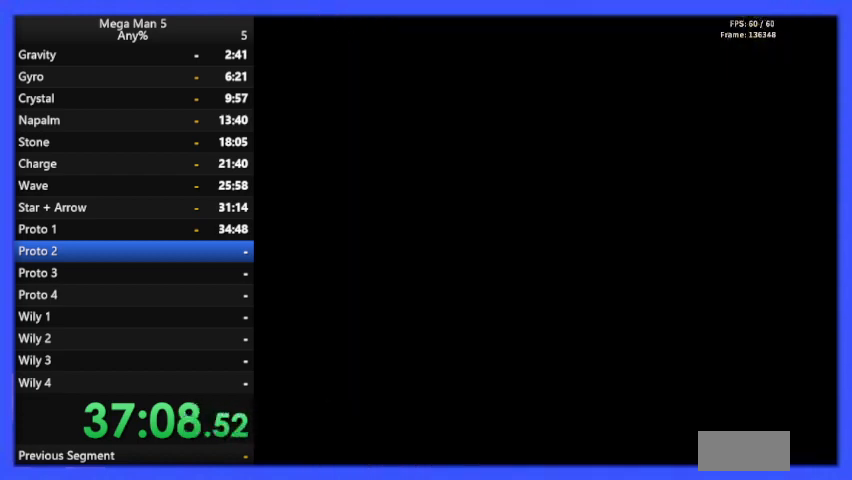
{"buttons": ["DPAD_DOWN"], "events": [[467, "DPAD_DOWN", "down"]]}
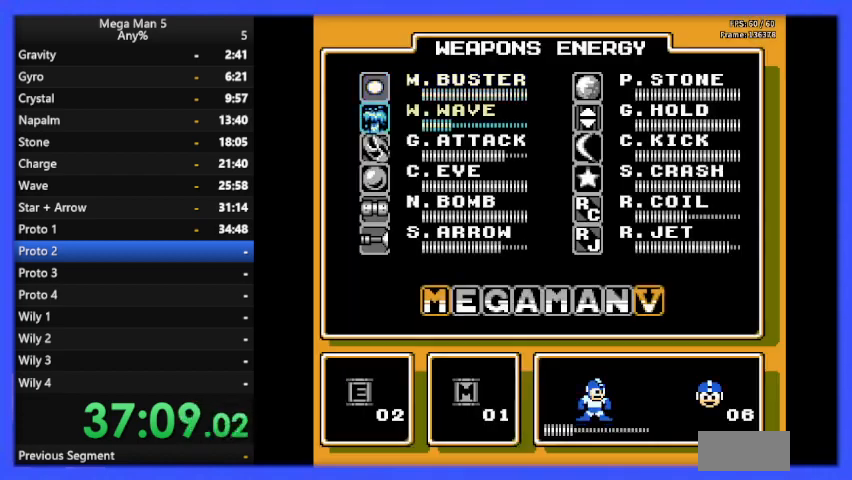
{"buttons": ["DPAD_DOWN"], "events": [[67, "DPAD_DOWN", "up"], [133, "DPAD_DOWN", "down"], [233, "DPAD_DOWN", "up"], [300, "DPAD_DOWN", "down"], [400, "DPAD_DOWN", "up"], [467, "DPAD_DOWN", "down"]]}
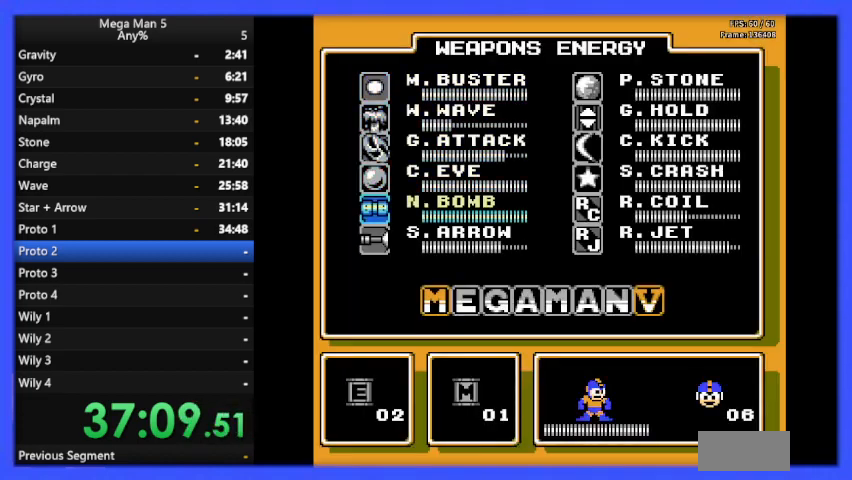
{"buttons": [], "events": [[33, "DPAD_DOWN", "up"], [133, "DPAD_DOWN", "down"], [200, "DPAD_DOWN", "up"], [200, "START", "down"], [300, "START", "up"]]}